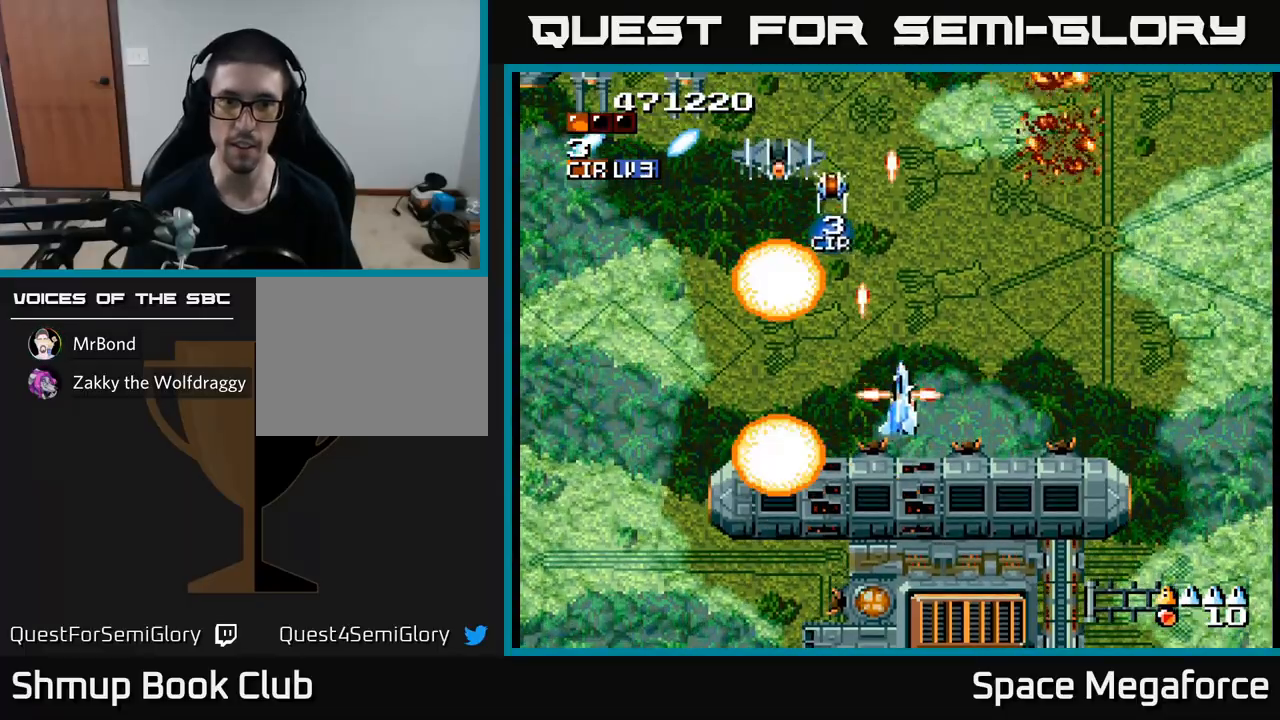
Gameplay with a controller (Xbox layout); each line is a JSON object with the inputs held at the frame after it. "events" lists button and stick changes between this image and that frame as [ms after this image, input, new state], when the widget could be followed in between. Not read: left_stick right_stick.
{"buttons": ["X", "DPAD_LEFT"], "events": [[50, "DPAD_RIGHT", "up"], [150, "DPAD_UP", "up"], [217, "DPAD_DOWN", "down"], [217, "DPAD_RIGHT", "down"], [383, "DPAD_RIGHT", "up"], [400, "DPAD_DOWN", "up"], [417, "DPAD_LEFT", "down"]]}
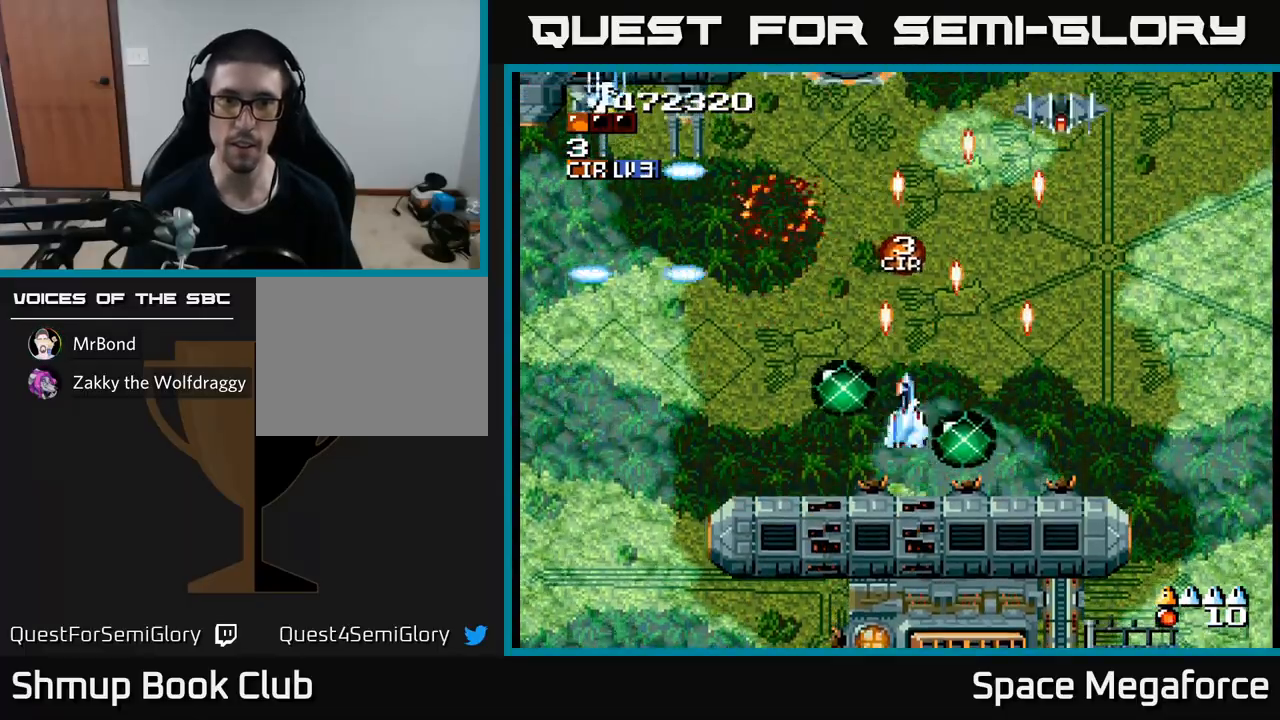
{"buttons": ["X", "DPAD_UP", "DPAD_RIGHT"], "events": [[83, "DPAD_UP", "down"], [100, "DPAD_LEFT", "up"], [150, "DPAD_LEFT", "down"], [200, "DPAD_UP", "up"], [333, "DPAD_DOWN", "down"], [333, "DPAD_LEFT", "up"], [367, "DPAD_DOWN", "up"], [367, "DPAD_RIGHT", "down"], [400, "DPAD_UP", "down"]]}
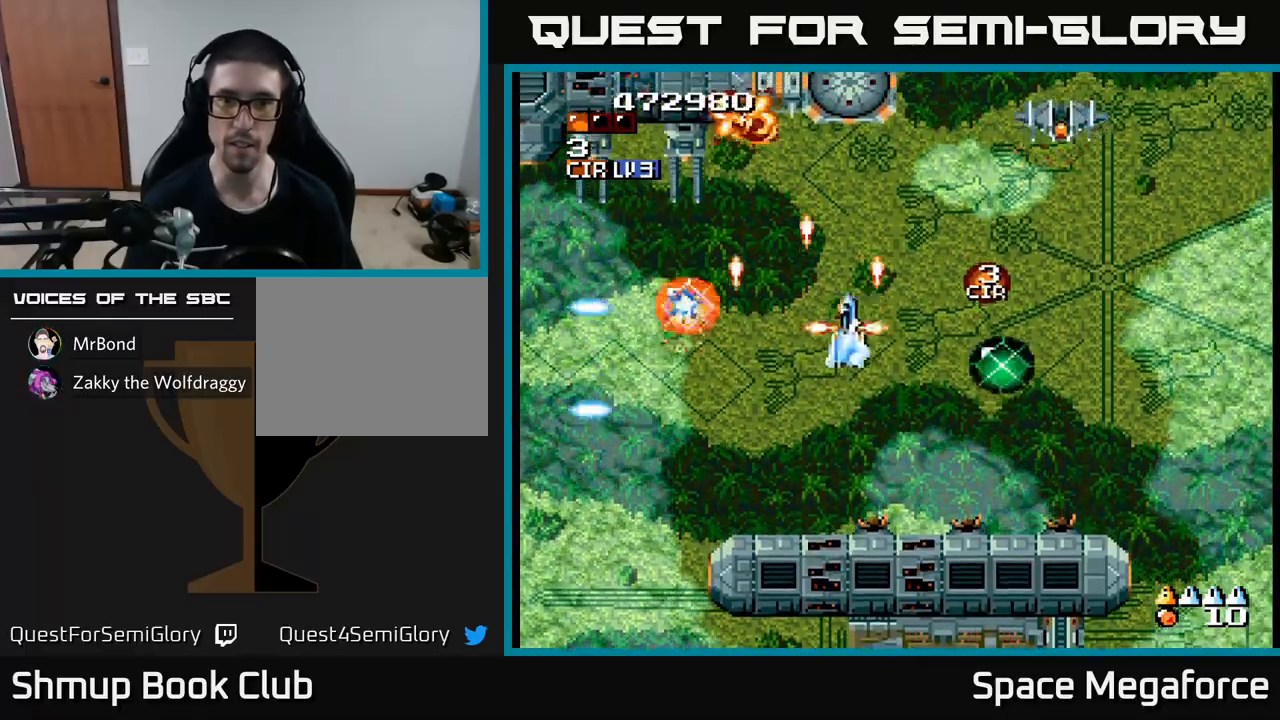
{"buttons": ["X", "DPAD_DOWN", "DPAD_LEFT"], "events": [[150, "DPAD_UP", "up"], [267, "DPAD_DOWN", "down"], [367, "DPAD_RIGHT", "up"], [383, "DPAD_LEFT", "down"]]}
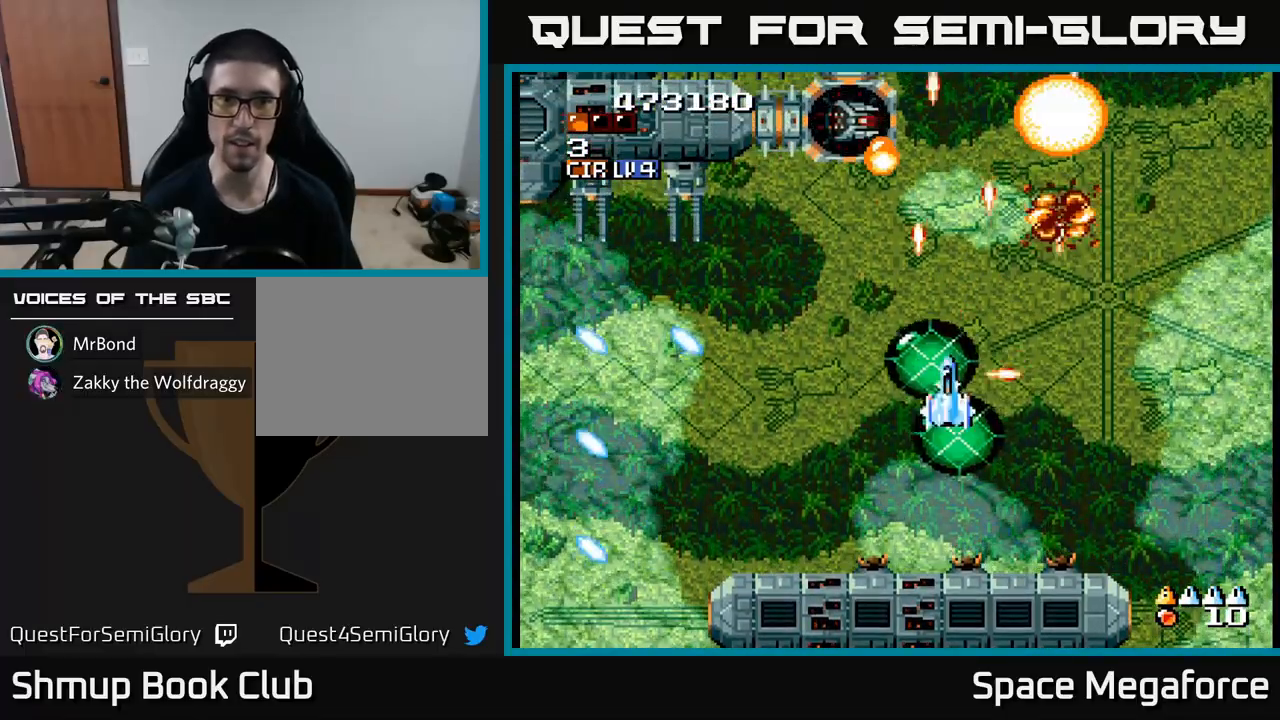
{"buttons": ["X"], "events": [[167, "DPAD_DOWN", "up"], [400, "DPAD_UP", "down"], [483, "DPAD_LEFT", "up"], [483, "DPAD_UP", "up"]]}
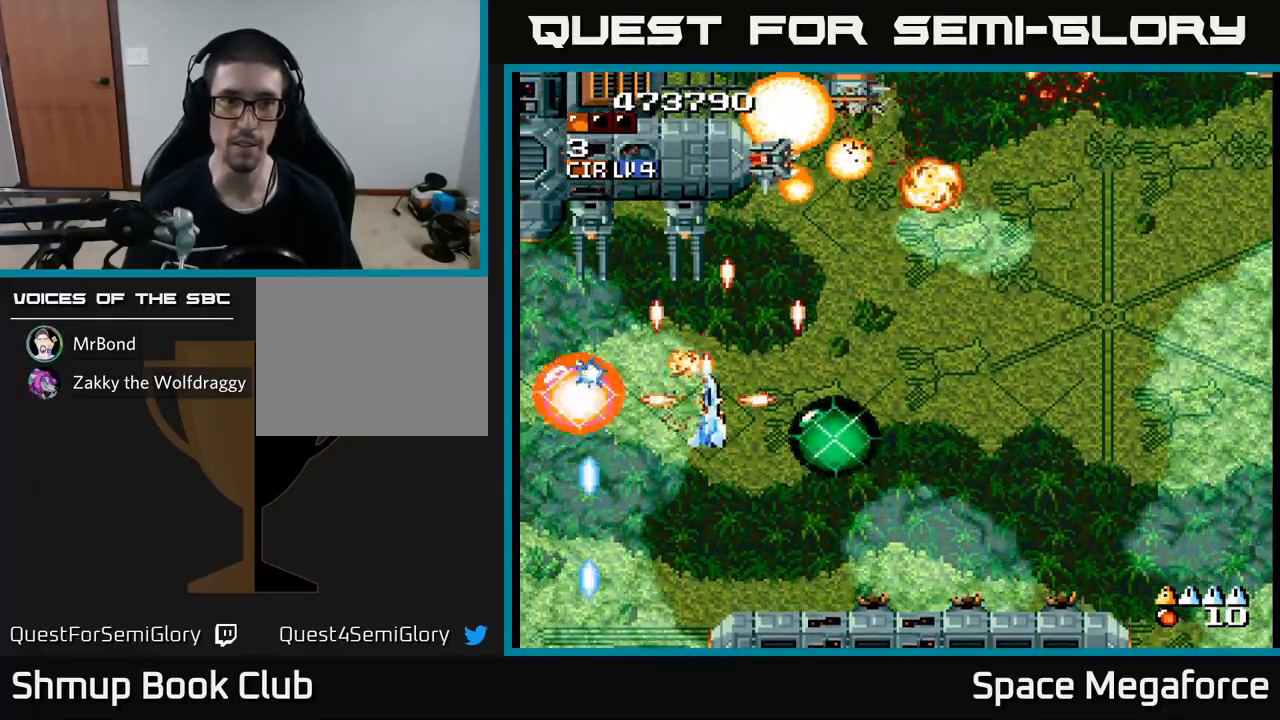
{"buttons": ["X", "DPAD_DOWN", "DPAD_RIGHT"], "events": [[117, "DPAD_LEFT", "down"], [300, "DPAD_UP", "down"], [333, "DPAD_LEFT", "up"], [350, "DPAD_RIGHT", "down"], [417, "DPAD_UP", "up"], [483, "DPAD_DOWN", "down"]]}
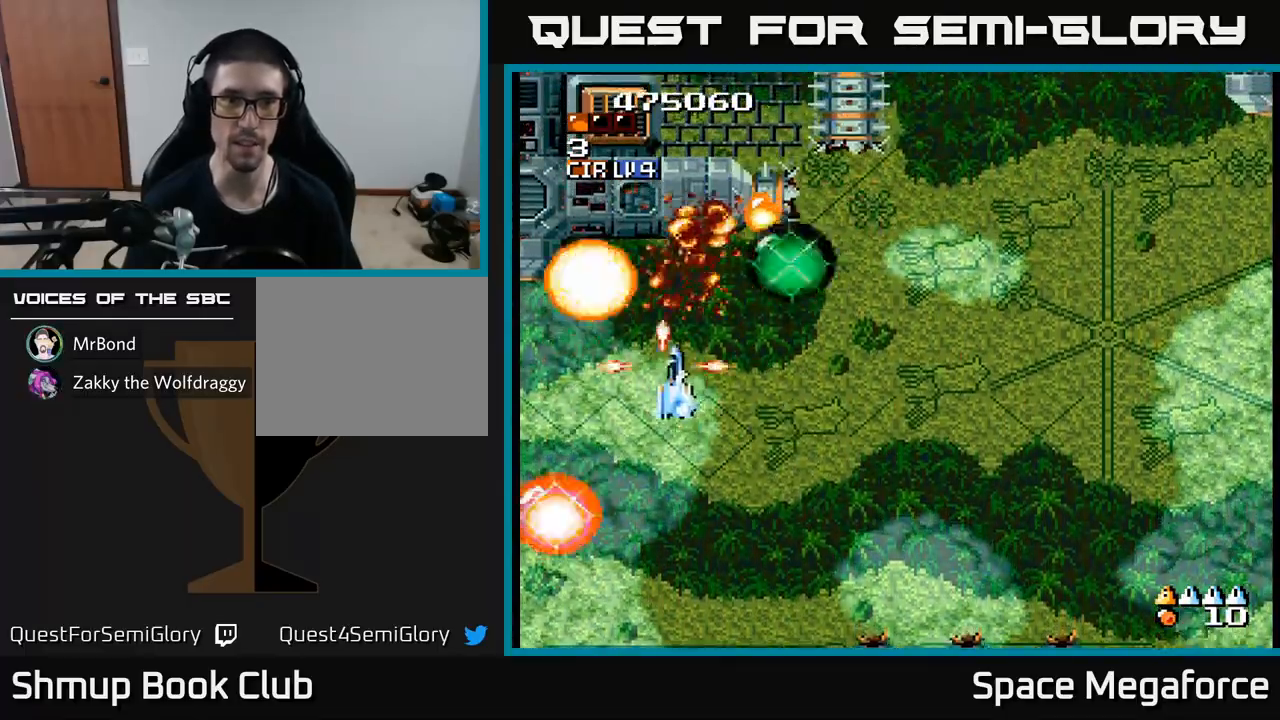
{"buttons": ["X", "DPAD_UP"], "events": [[133, "DPAD_DOWN", "up"], [267, "DPAD_UP", "down"], [500, "DPAD_RIGHT", "up"]]}
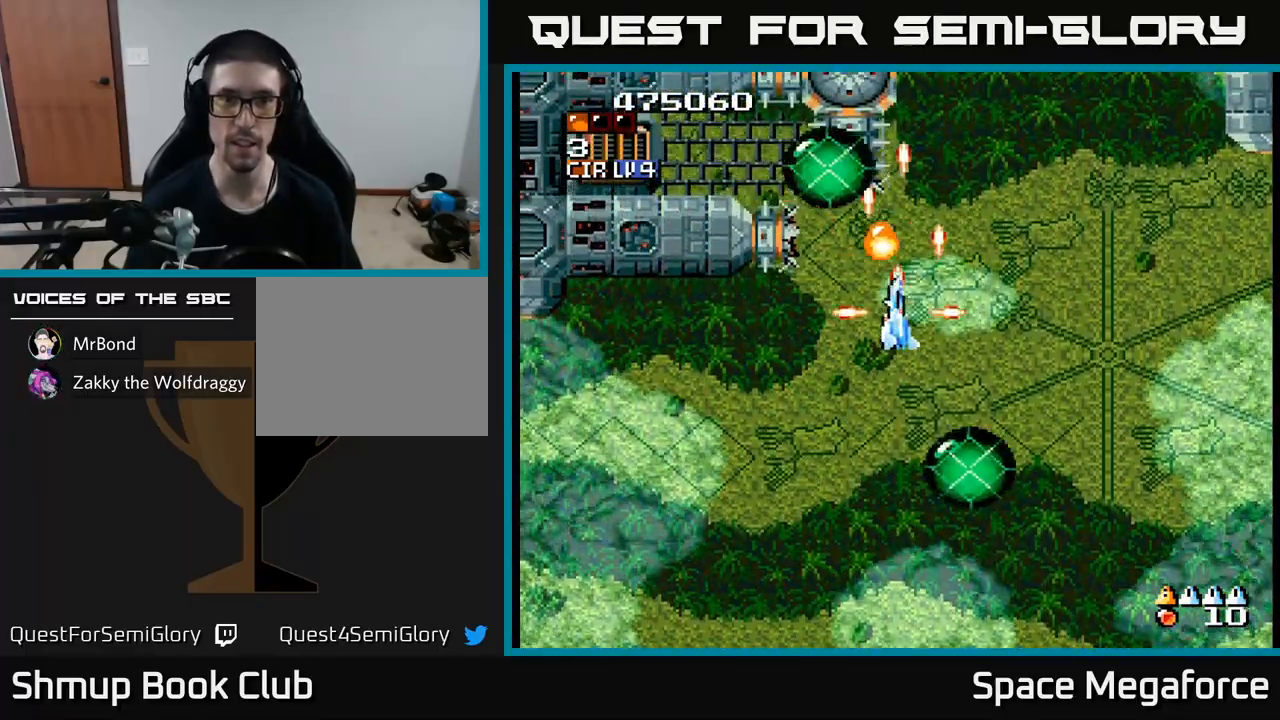
{"buttons": ["X"], "events": [[100, "DPAD_LEFT", "down"], [283, "DPAD_UP", "up"], [483, "DPAD_LEFT", "up"]]}
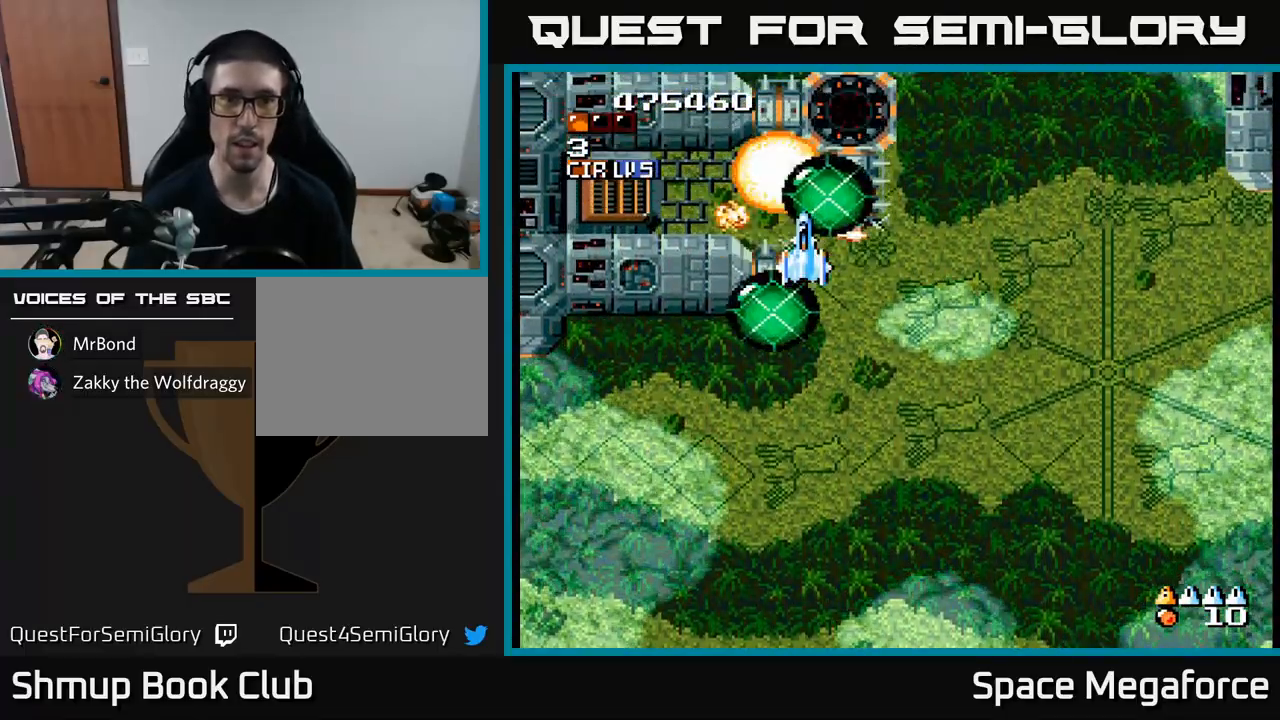
{"buttons": ["X"], "events": [[217, "DPAD_UP", "down"], [250, "DPAD_LEFT", "down"], [317, "DPAD_UP", "up"], [433, "DPAD_LEFT", "up"]]}
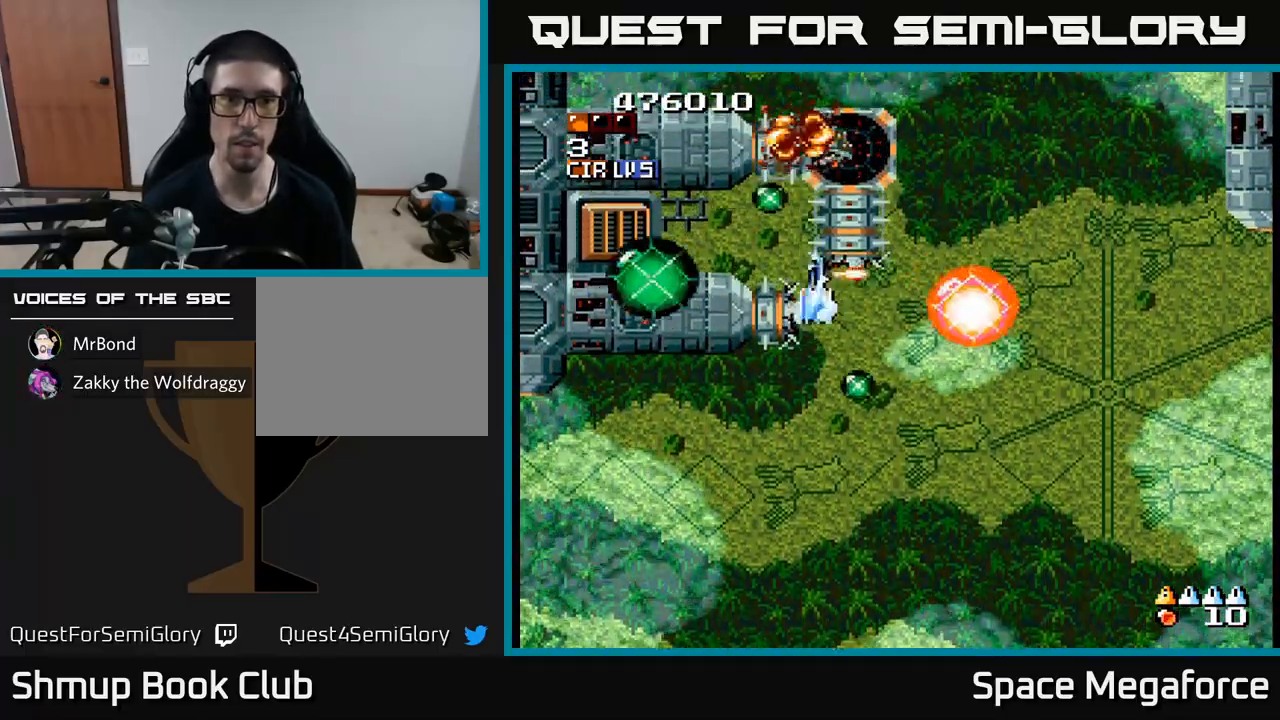
{"buttons": ["X"], "events": [[17, "DPAD_RIGHT", "down"], [50, "DPAD_UP", "down"], [83, "DPAD_RIGHT", "up"], [200, "DPAD_UP", "up"]]}
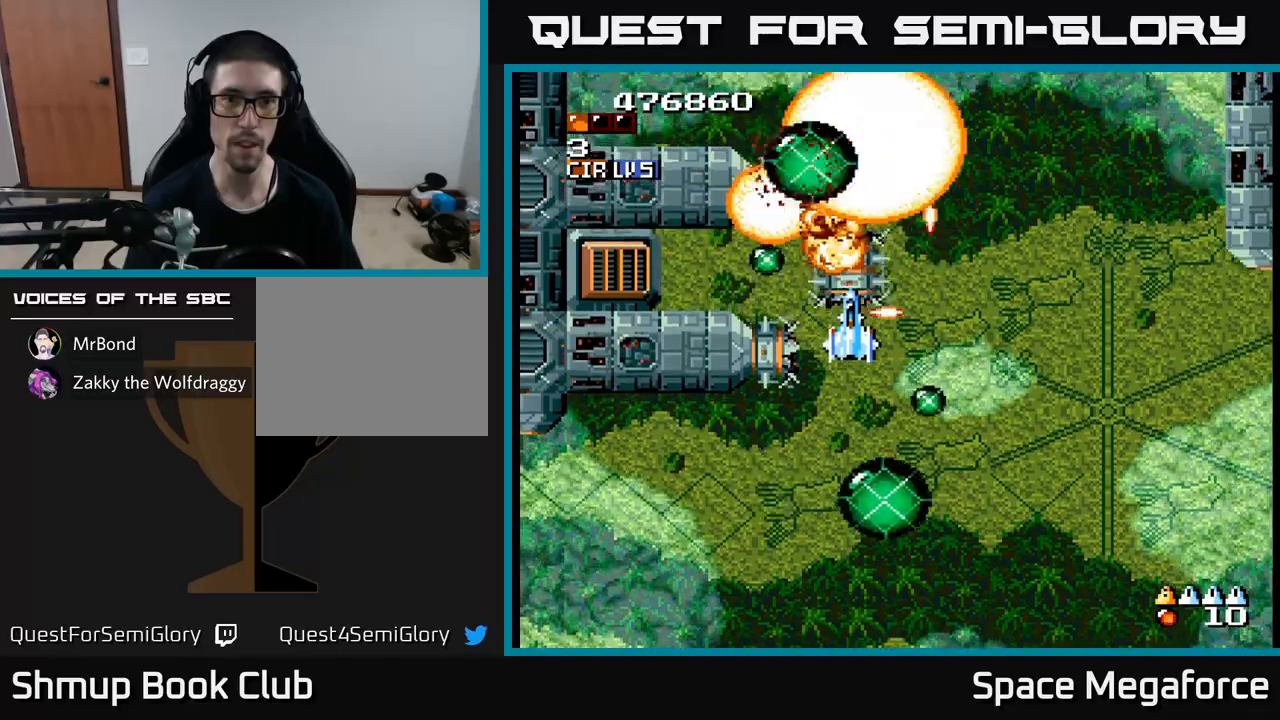
{"buttons": ["X", "DPAD_UP"], "events": [[17, "DPAD_RIGHT", "down"], [117, "DPAD_RIGHT", "up"], [150, "DPAD_LEFT", "down"], [483, "DPAD_LEFT", "up"], [483, "DPAD_UP", "down"]]}
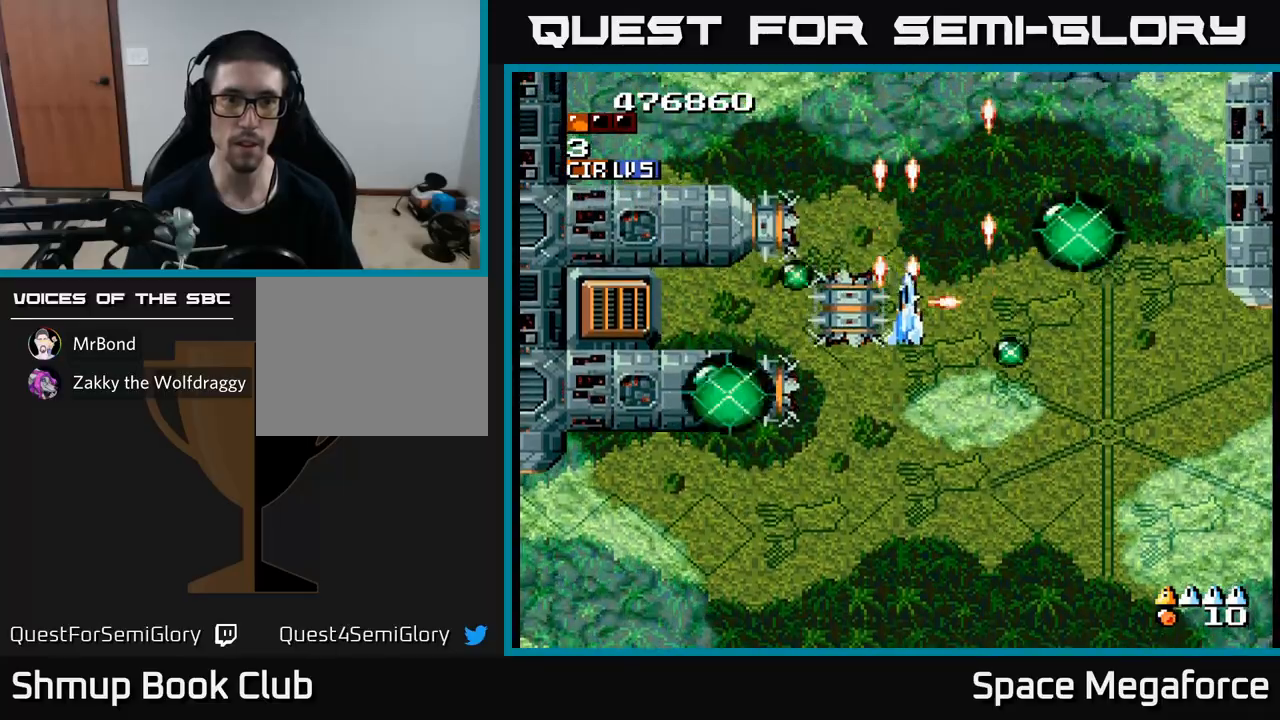
{"buttons": ["X", "DPAD_RIGHT"], "events": [[17, "DPAD_RIGHT", "down"], [83, "DPAD_RIGHT", "up"], [183, "DPAD_UP", "up"], [233, "DPAD_DOWN", "down"], [250, "DPAD_RIGHT", "down"], [317, "DPAD_DOWN", "up"]]}
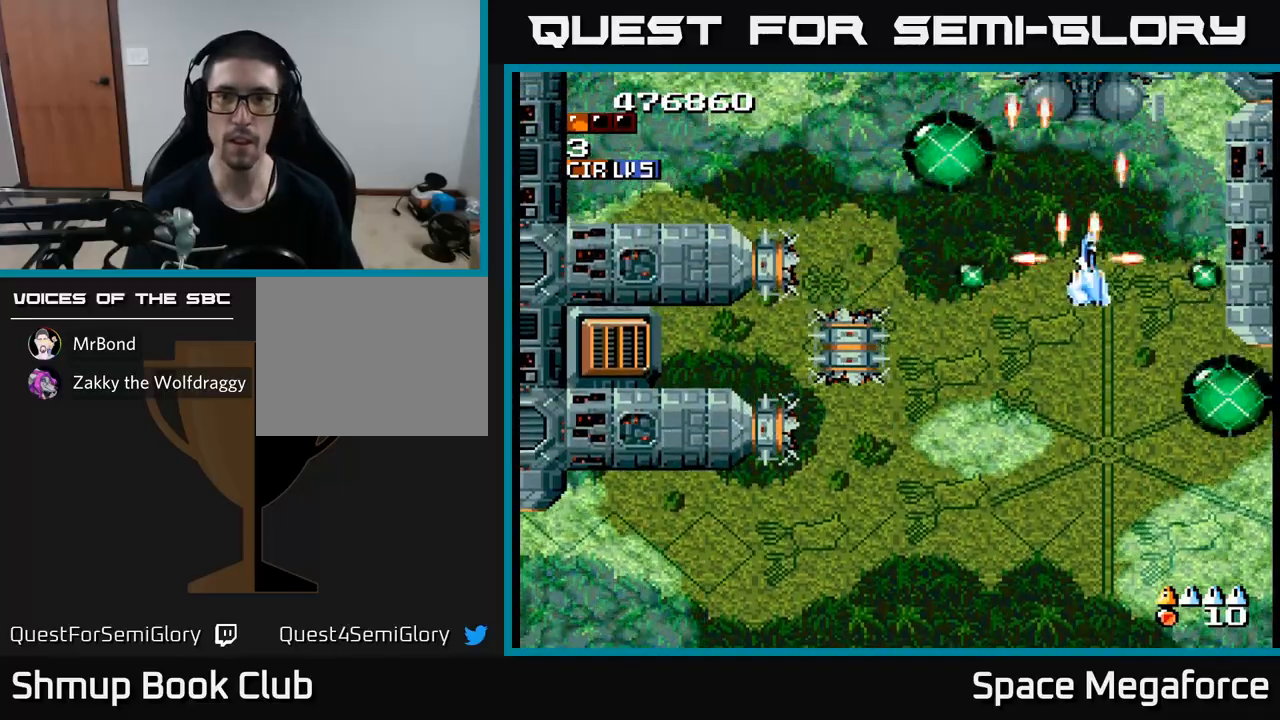
{"buttons": ["X", "DPAD_DOWN"], "events": [[50, "DPAD_RIGHT", "up"], [150, "DPAD_LEFT", "down"], [167, "DPAD_UP", "down"], [200, "DPAD_LEFT", "up"], [267, "DPAD_RIGHT", "down"], [300, "DPAD_UP", "up"], [333, "DPAD_RIGHT", "up"], [500, "DPAD_DOWN", "down"]]}
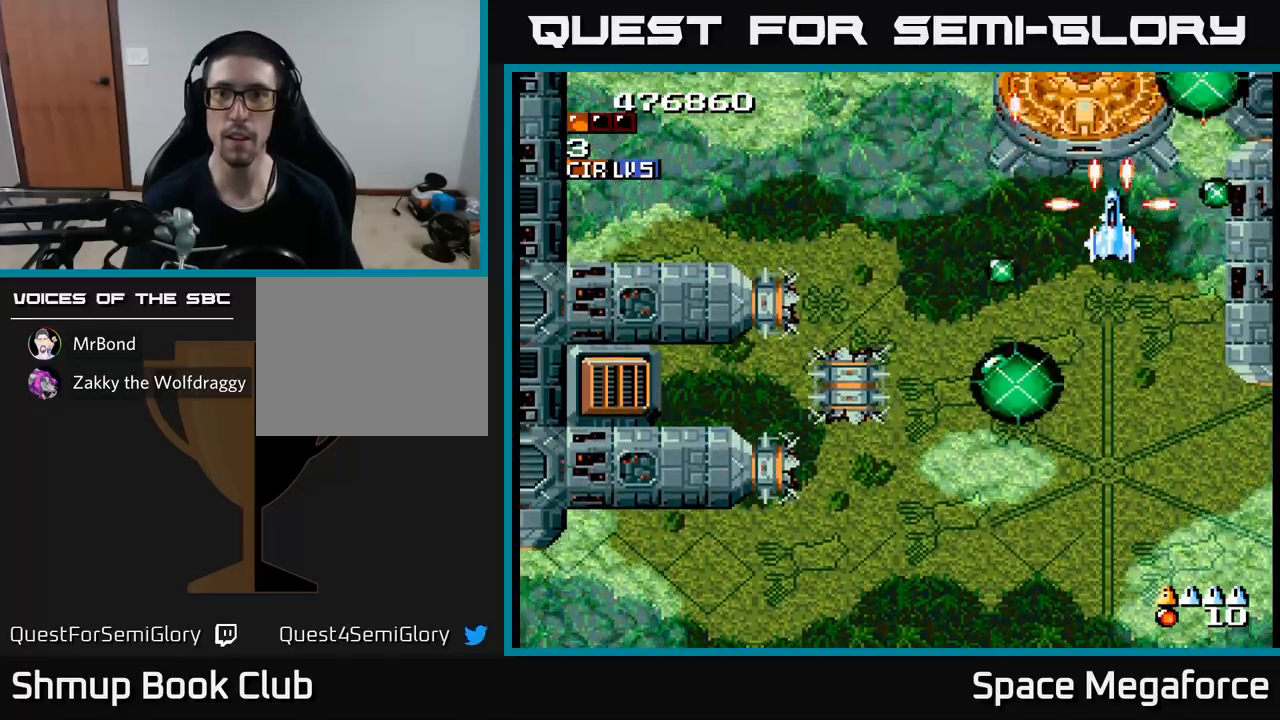
{"buttons": ["X"], "events": [[133, "DPAD_DOWN", "up"], [150, "DPAD_LEFT", "down"], [233, "DPAD_LEFT", "up"], [267, "DPAD_DOWN", "down"], [317, "DPAD_DOWN", "up"]]}
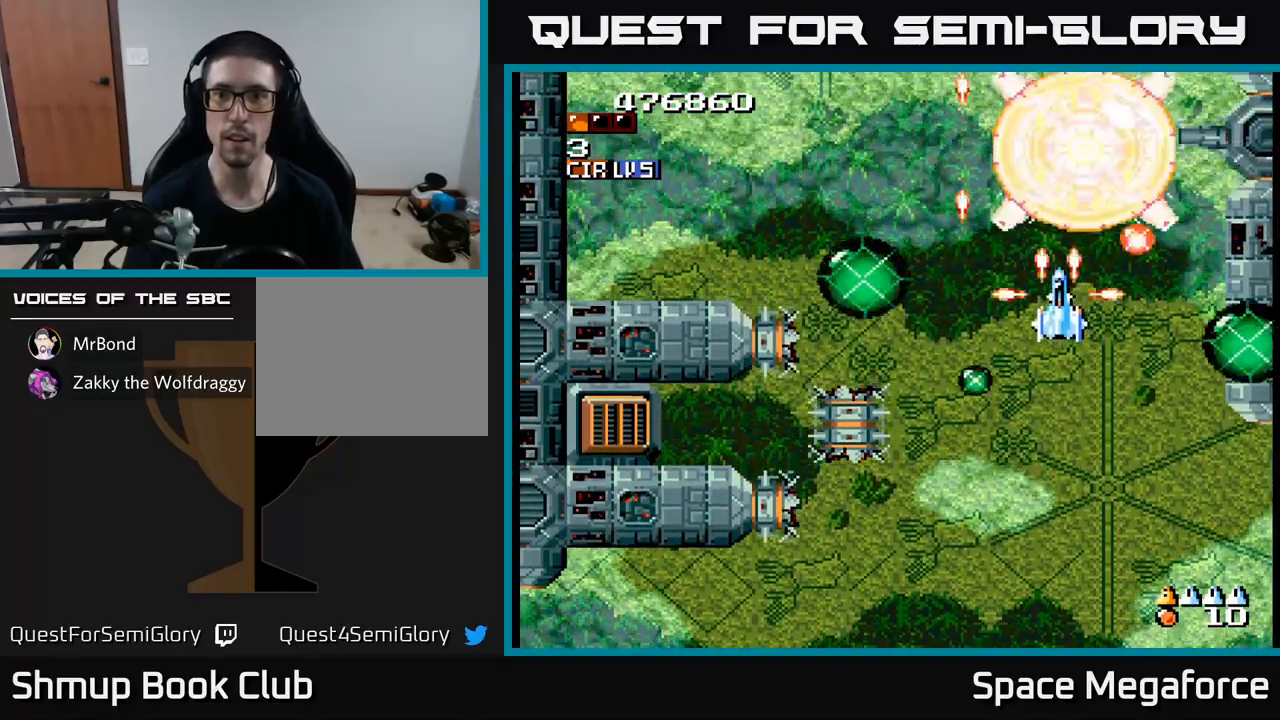
{"buttons": ["X"], "events": [[250, "DPAD_DOWN", "down"], [317, "DPAD_DOWN", "up"]]}
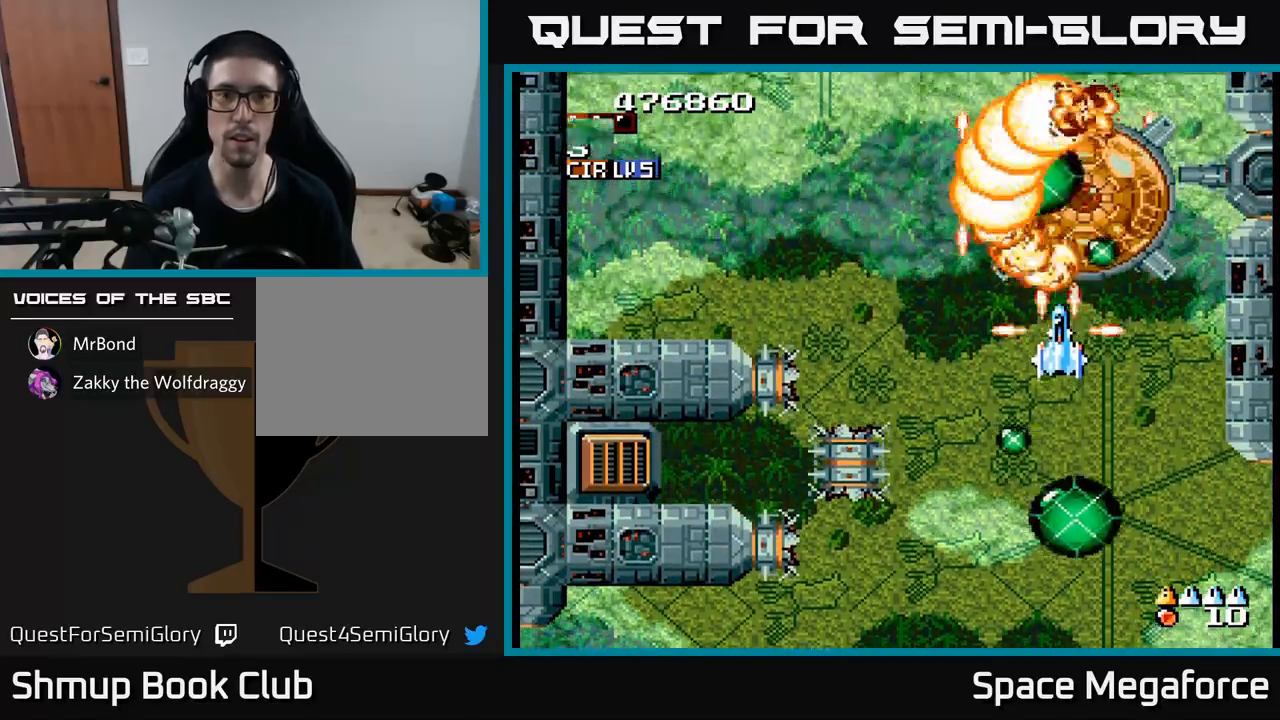
{"buttons": ["X"], "events": [[33, "DPAD_DOWN", "down"], [117, "DPAD_DOWN", "up"]]}
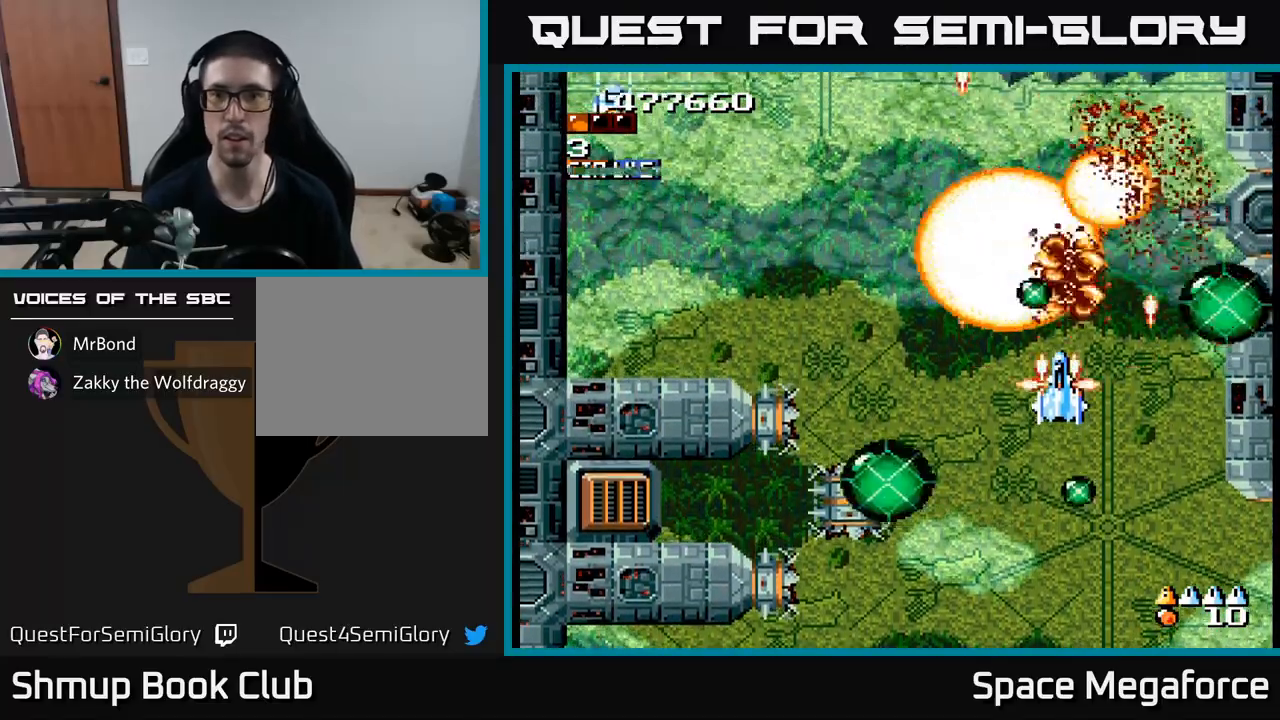
{"buttons": ["X", "DPAD_LEFT"], "events": [[167, "DPAD_LEFT", "down"], [400, "DPAD_UP", "down"], [500, "DPAD_UP", "up"]]}
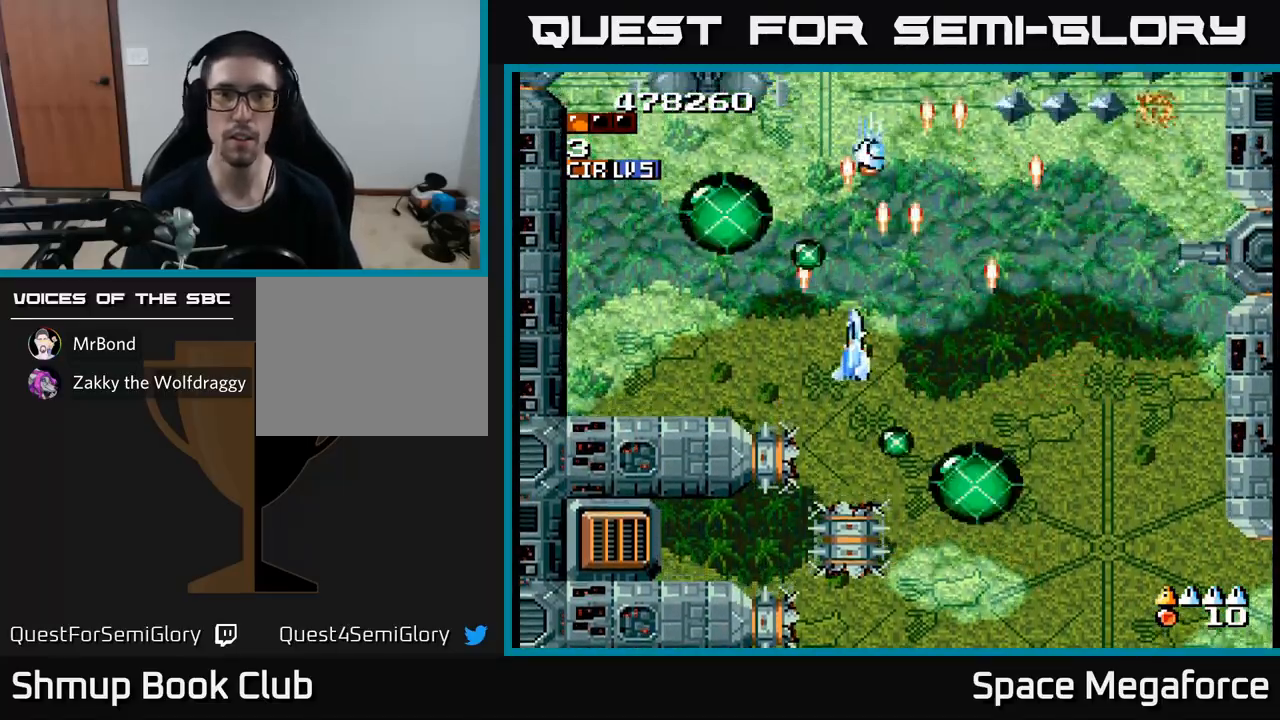
{"buttons": ["X", "DPAD_RIGHT"], "events": [[100, "DPAD_UP", "down"], [117, "DPAD_LEFT", "up"], [150, "DPAD_RIGHT", "down"], [150, "DPAD_UP", "up"]]}
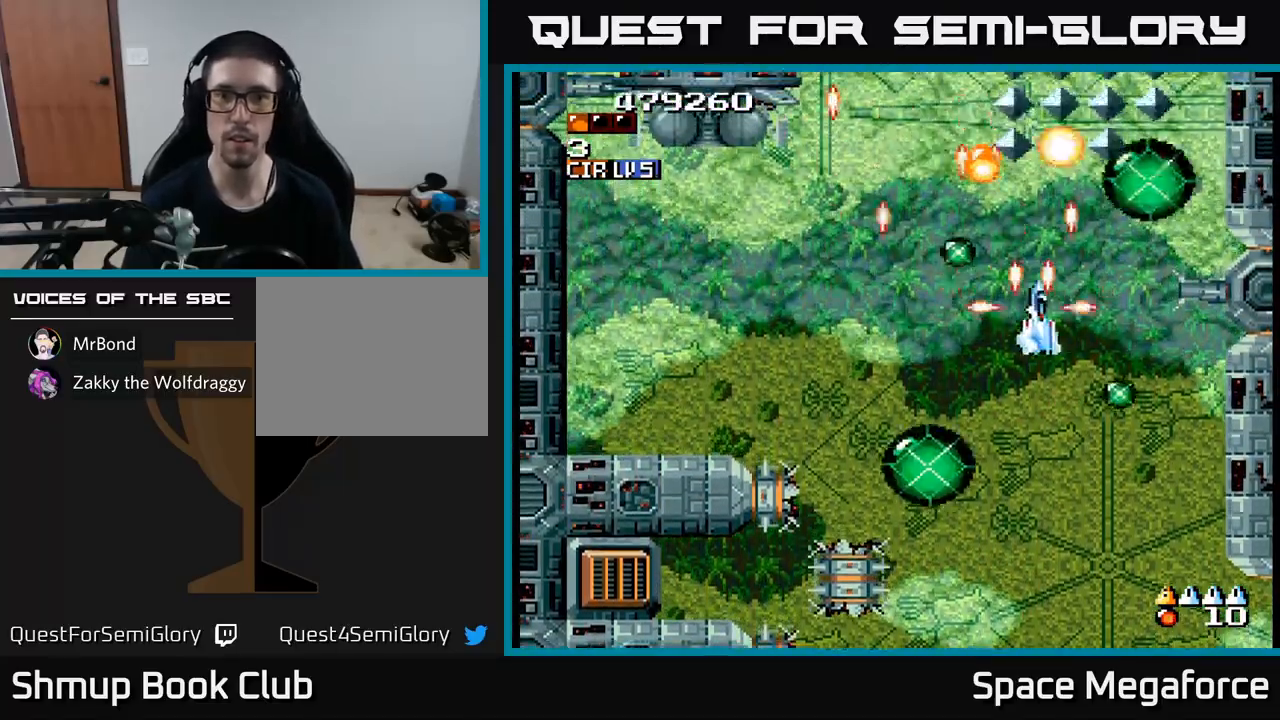
{"buttons": ["X"], "events": [[100, "DPAD_RIGHT", "up"], [117, "DPAD_UP", "down"], [200, "DPAD_LEFT", "down"], [267, "DPAD_UP", "up"], [350, "DPAD_UP", "down"], [367, "DPAD_LEFT", "up"], [483, "DPAD_UP", "up"]]}
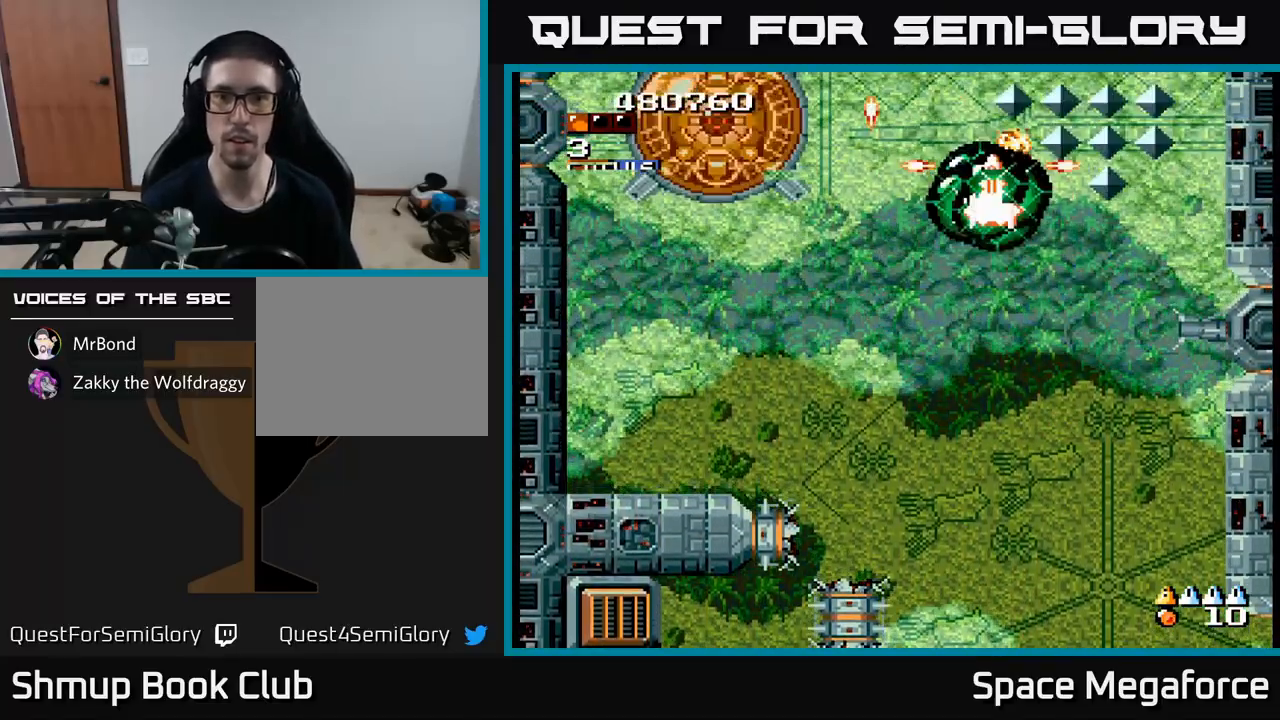
{"buttons": ["X", "DPAD_RIGHT"], "events": [[17, "DPAD_DOWN", "down"], [33, "DPAD_RIGHT", "down"], [133, "DPAD_DOWN", "up"], [200, "DPAD_RIGHT", "up"], [250, "DPAD_LEFT", "down"], [383, "DPAD_LEFT", "up"], [400, "DPAD_RIGHT", "down"]]}
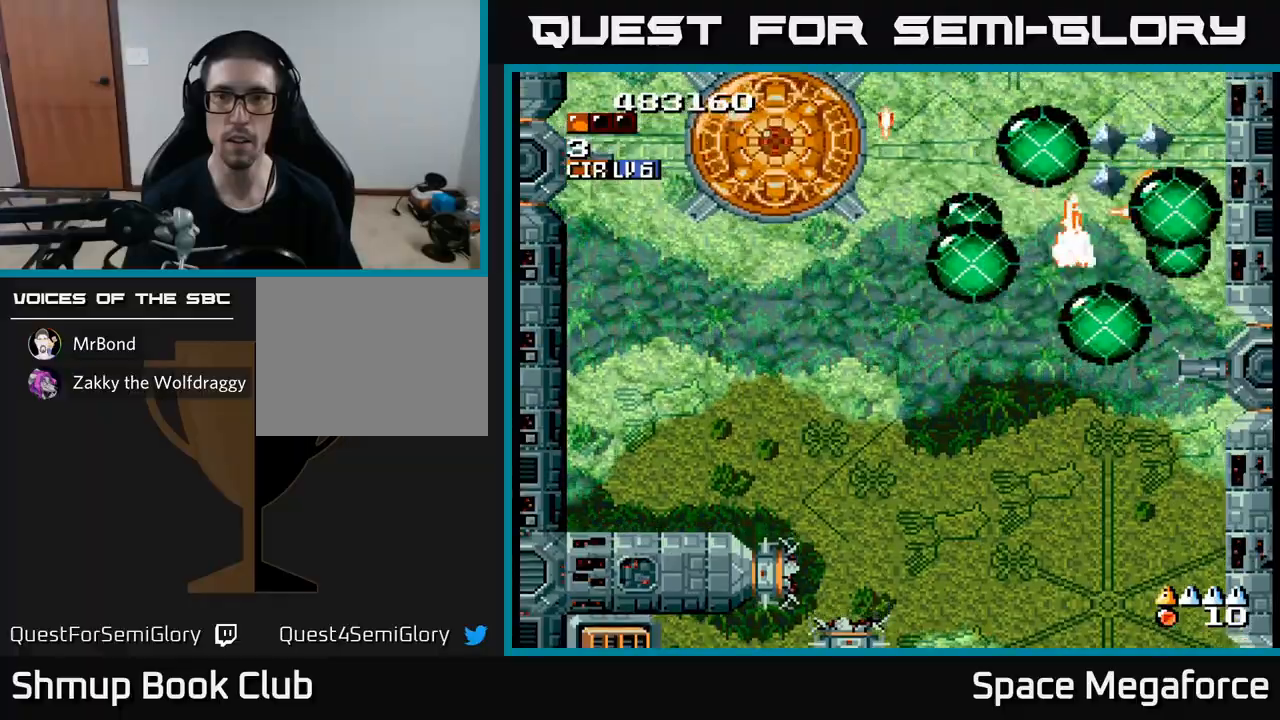
{"buttons": ["X", "DPAD_DOWN"], "events": [[33, "DPAD_RIGHT", "up"], [50, "DPAD_DOWN", "down"], [117, "DPAD_DOWN", "up"], [150, "DPAD_LEFT", "down"], [400, "DPAD_DOWN", "down"], [433, "DPAD_LEFT", "up"]]}
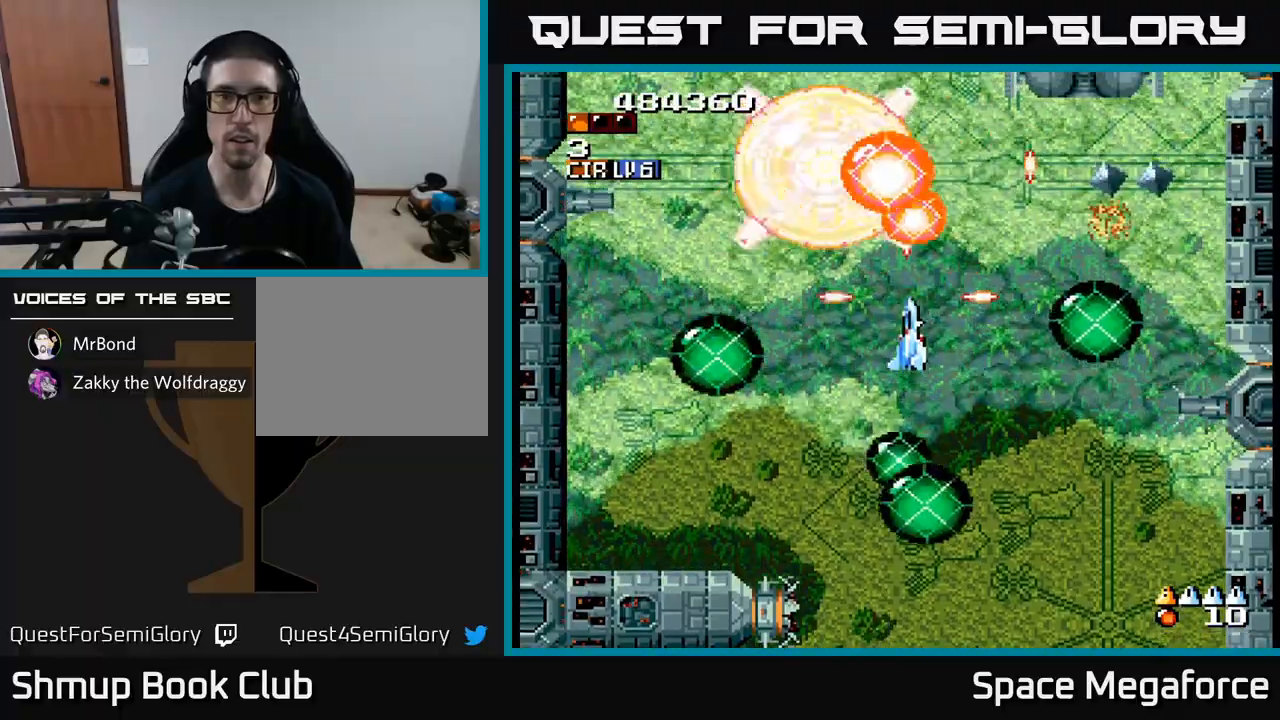
{"buttons": ["X"], "events": [[83, "DPAD_DOWN", "up"], [83, "DPAD_LEFT", "down"], [233, "DPAD_DOWN", "down"], [233, "DPAD_LEFT", "up"], [283, "DPAD_RIGHT", "down"], [333, "DPAD_DOWN", "up"], [350, "DPAD_RIGHT", "up"]]}
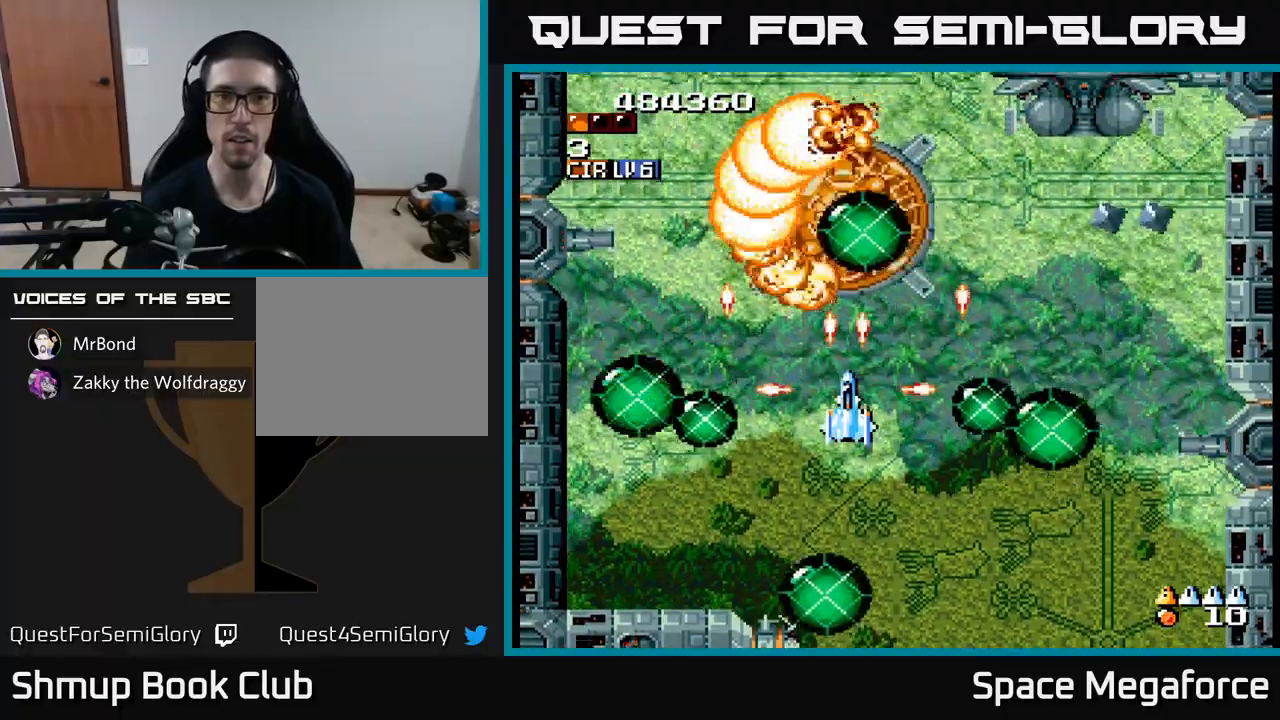
{"buttons": ["X", "DPAD_UP", "DPAD_RIGHT"], "events": [[117, "DPAD_RIGHT", "down"], [483, "DPAD_UP", "down"]]}
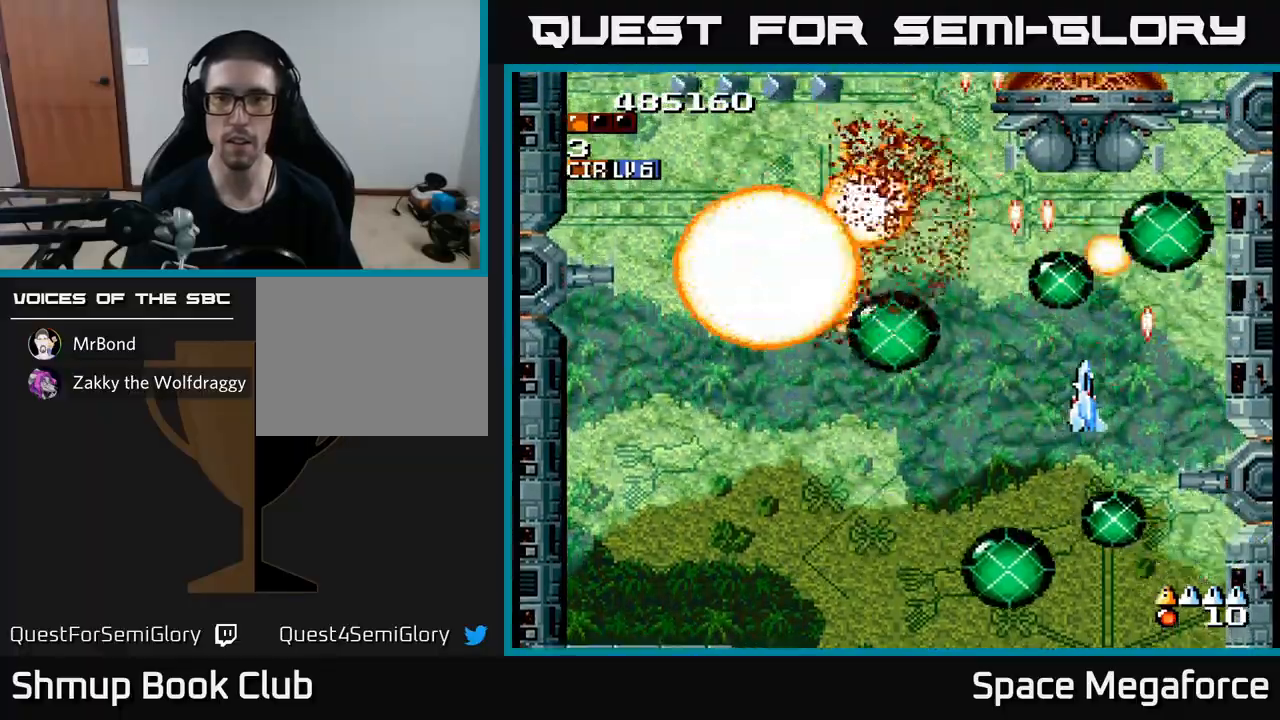
{"buttons": ["X", "DPAD_LEFT"], "events": [[33, "DPAD_RIGHT", "up"], [83, "DPAD_UP", "up"], [417, "DPAD_LEFT", "down"]]}
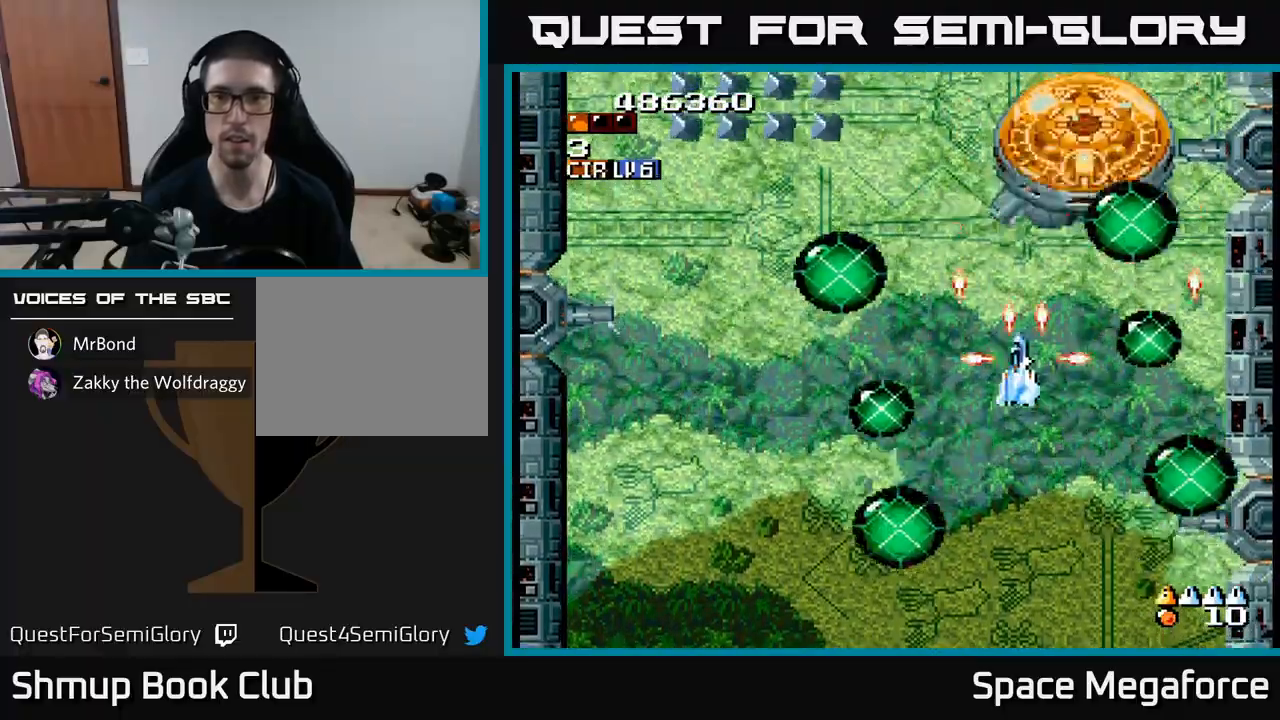
{"buttons": ["X", "DPAD_UP", "DPAD_LEFT"], "events": [[433, "DPAD_UP", "down"]]}
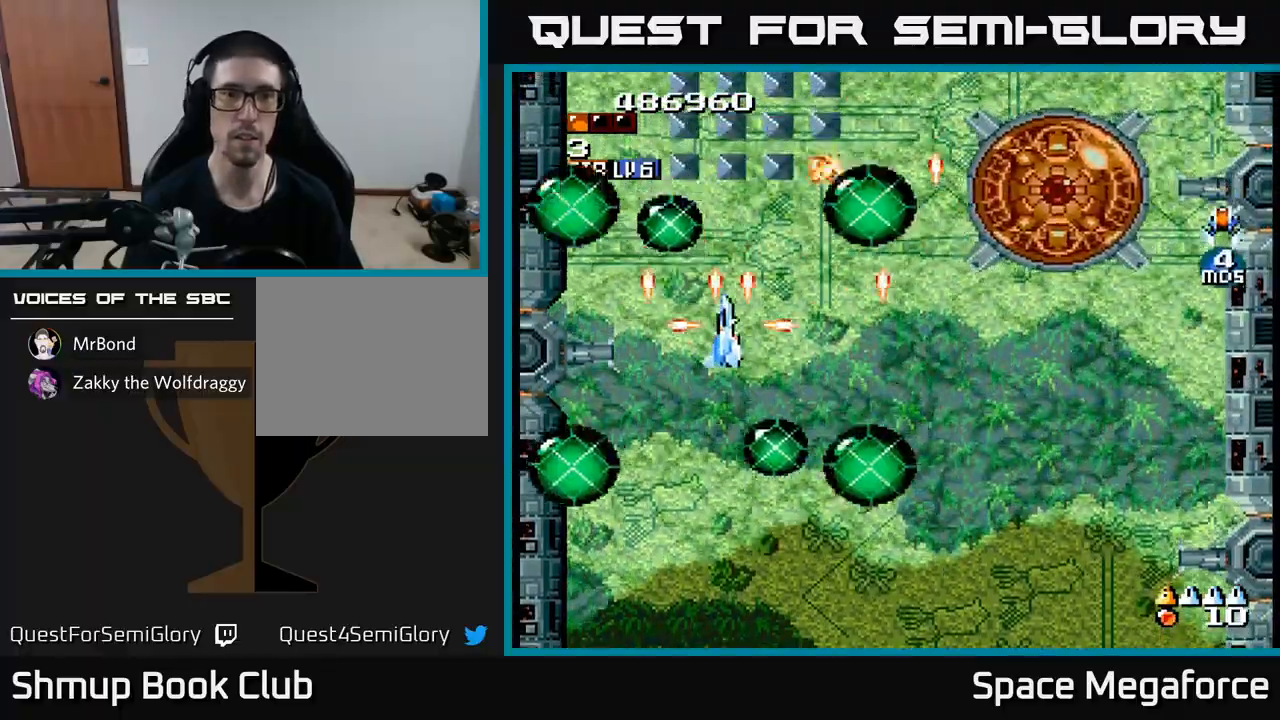
{"buttons": ["X", "DPAD_RIGHT"], "events": [[67, "DPAD_LEFT", "up"], [167, "DPAD_UP", "up"], [433, "DPAD_RIGHT", "down"]]}
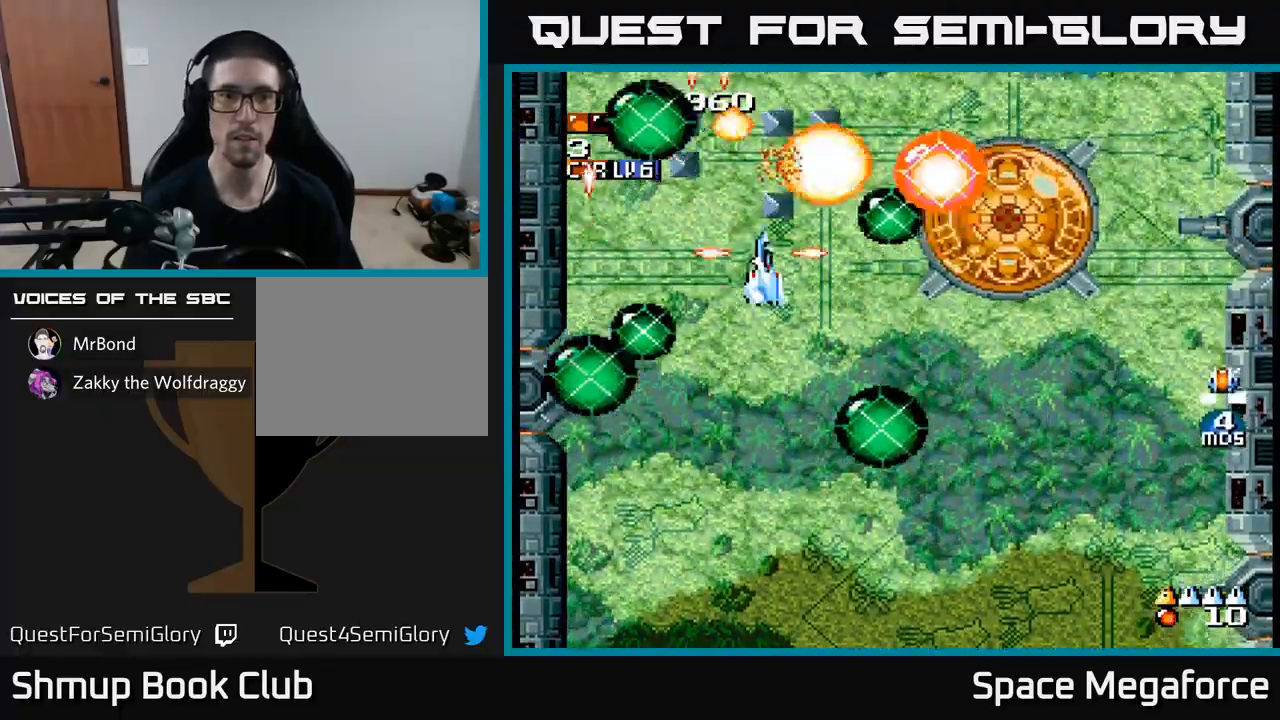
{"buttons": ["X", "DPAD_DOWN", "DPAD_RIGHT"], "events": [[17, "DPAD_DOWN", "down"], [33, "DPAD_RIGHT", "up"], [183, "DPAD_RIGHT", "down"], [233, "DPAD_DOWN", "up"], [400, "DPAD_DOWN", "down"]]}
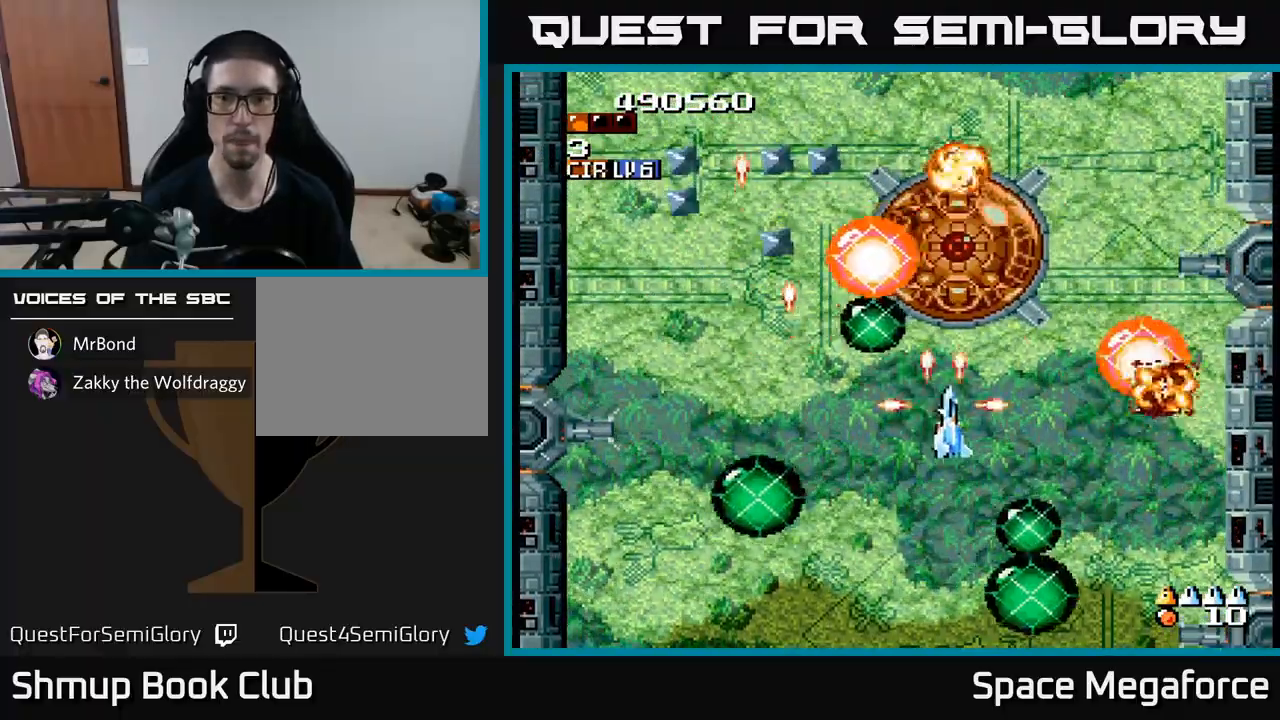
{"buttons": ["X", "DPAD_UP", "DPAD_LEFT"], "events": [[50, "DPAD_DOWN", "up"], [133, "DPAD_RIGHT", "up"], [167, "DPAD_LEFT", "down"], [433, "DPAD_UP", "down"]]}
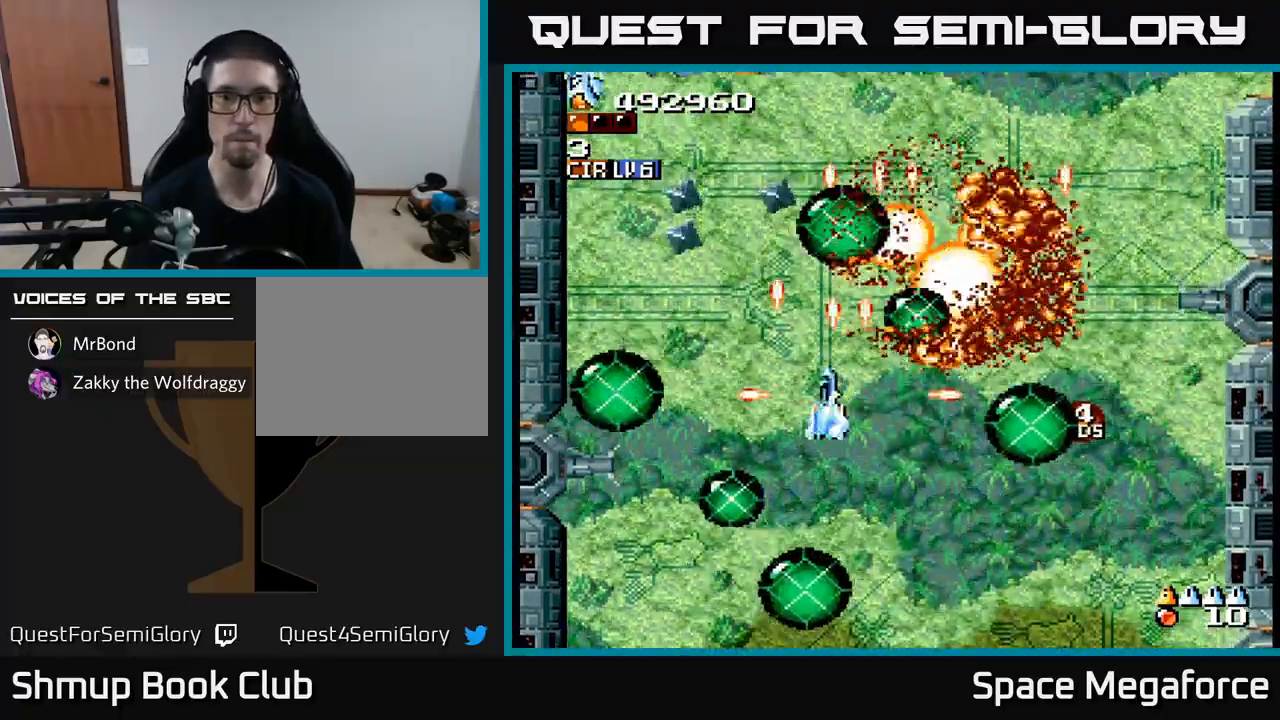
{"buttons": ["X", "DPAD_LEFT"], "events": [[167, "DPAD_UP", "up"], [267, "DPAD_LEFT", "up"], [300, "DPAD_DOWN", "down"], [350, "DPAD_RIGHT", "down"], [417, "DPAD_RIGHT", "up"], [433, "DPAD_DOWN", "up"], [467, "DPAD_LEFT", "down"]]}
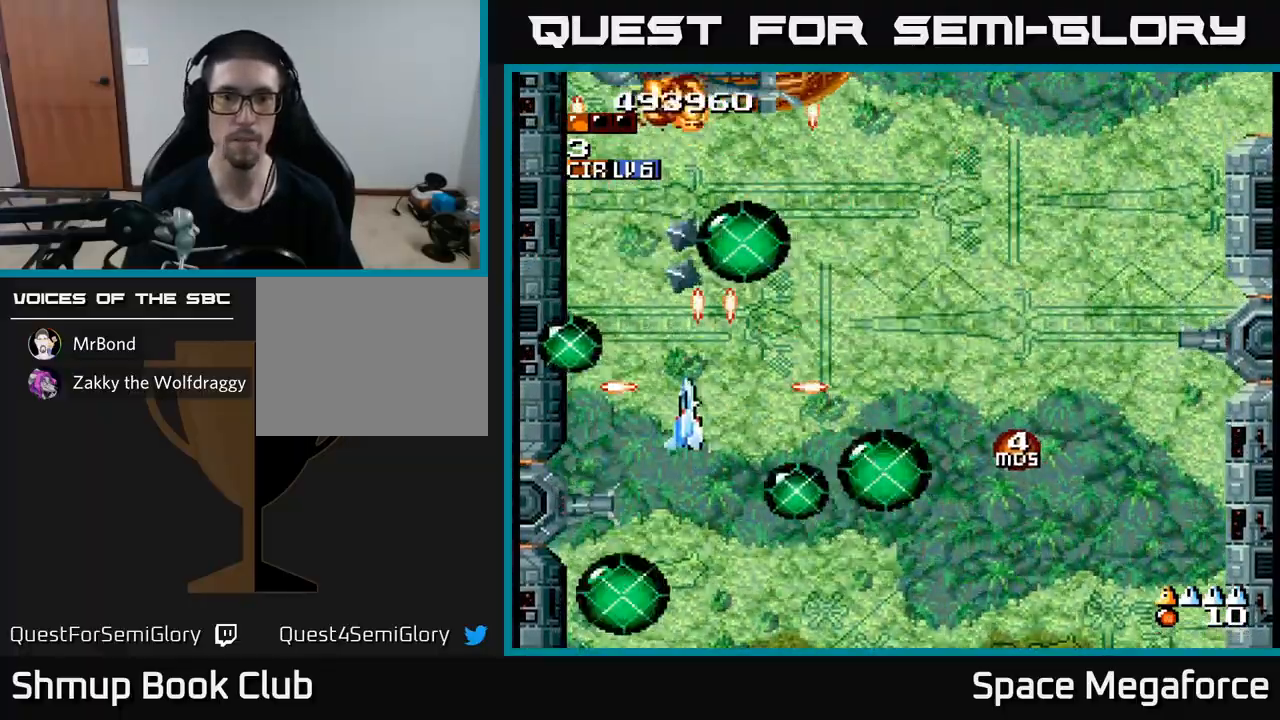
{"buttons": ["X"], "events": [[100, "DPAD_LEFT", "up"], [117, "DPAD_RIGHT", "down"], [233, "DPAD_RIGHT", "up"]]}
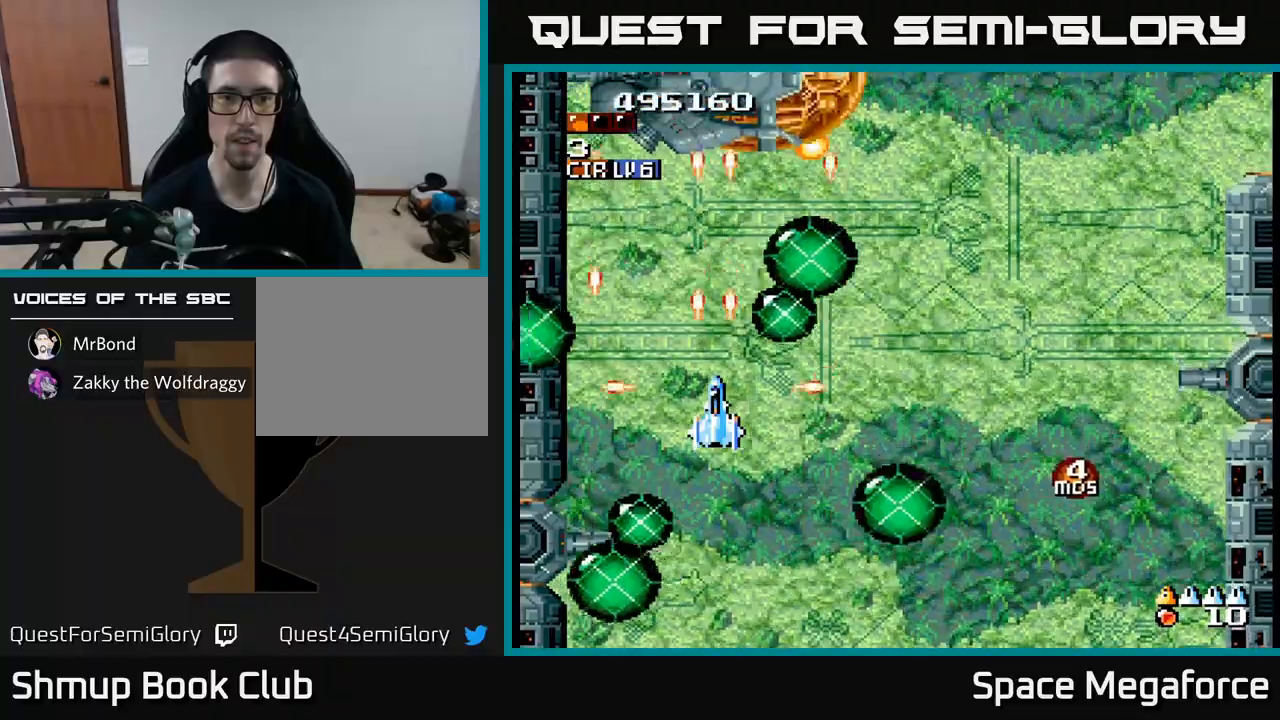
{"buttons": ["X"], "events": [[67, "DPAD_UP", "down"], [117, "DPAD_RIGHT", "down"], [250, "DPAD_RIGHT", "up"], [350, "DPAD_LEFT", "down"], [383, "DPAD_UP", "up"], [400, "DPAD_LEFT", "up"]]}